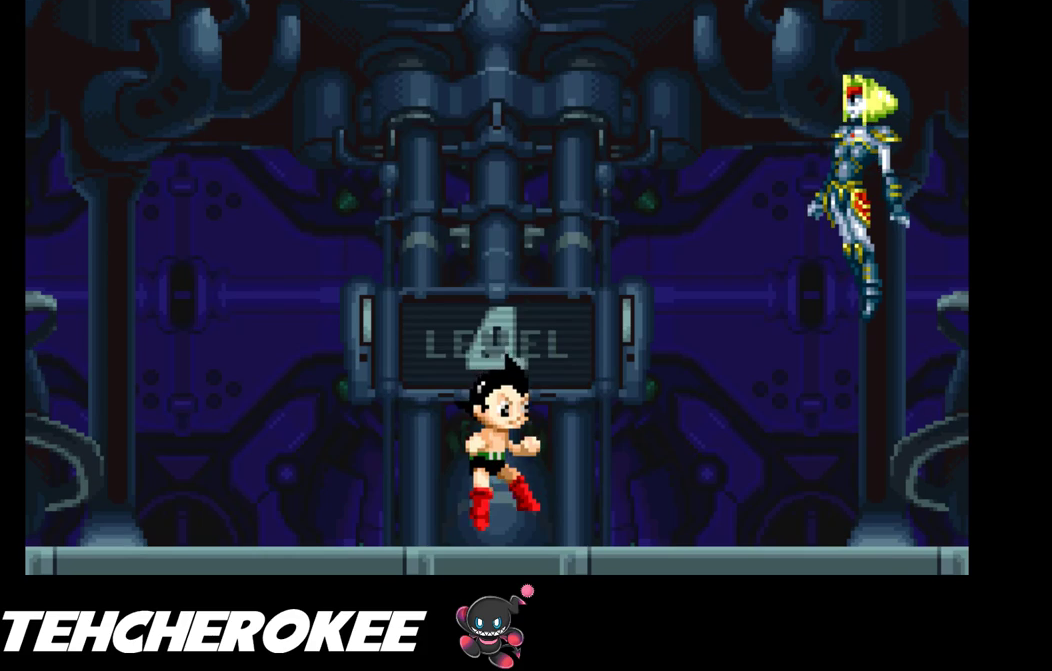
Gameplay with a controller (Xbox layout); each line is a JSON object with the inputs held at the frame after it. "events" lists button and stick changes between this image and that frame as [ms after this image, input, new state], when the widget could be followed in between. Not read: left_stick right_stick.
{"buttons": ["START"]}
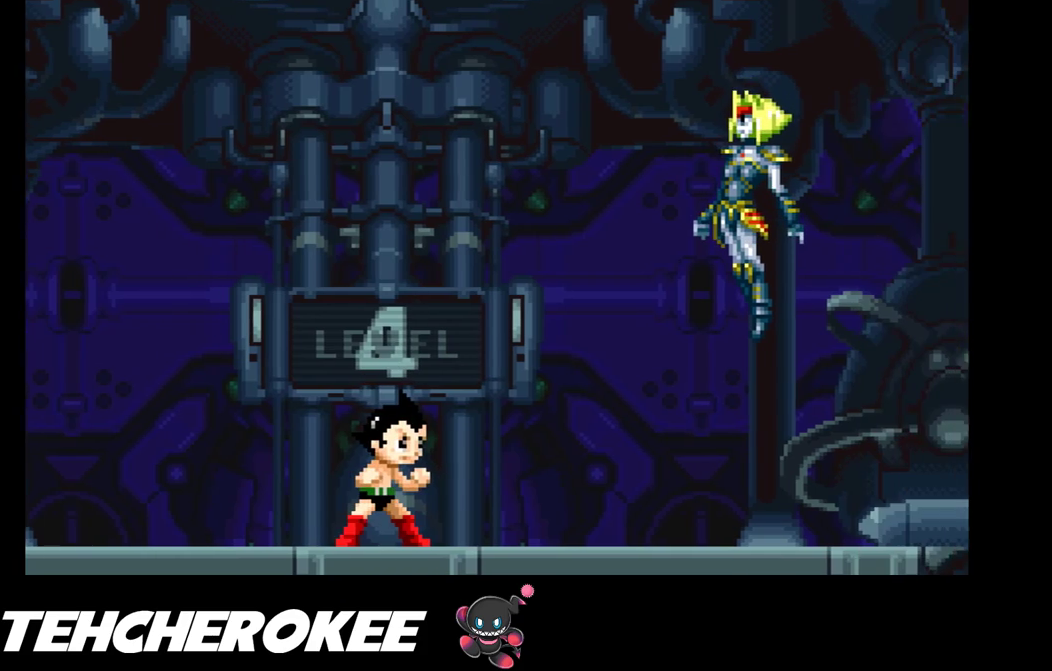
{"buttons": [], "events": [[17, "START", "up"], [83, "START", "down"], [133, "START", "up"], [183, "START", "down"], [250, "START", "up"], [300, "START", "down"], [367, "START", "up"], [400, "START", "down"], [467, "START", "up"]]}
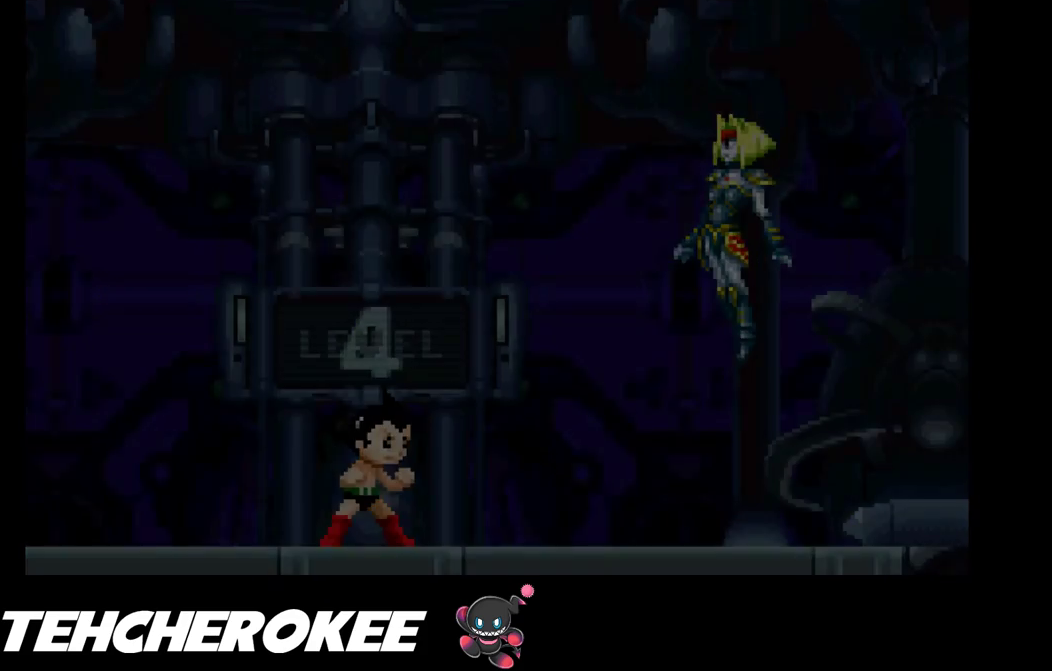
{"buttons": ["START"], "events": [[17, "START", "down"], [83, "START", "up"], [117, "START", "down"], [183, "START", "up"], [267, "START", "down"], [317, "START", "up"], [367, "START", "down"], [417, "START", "up"], [483, "START", "down"]]}
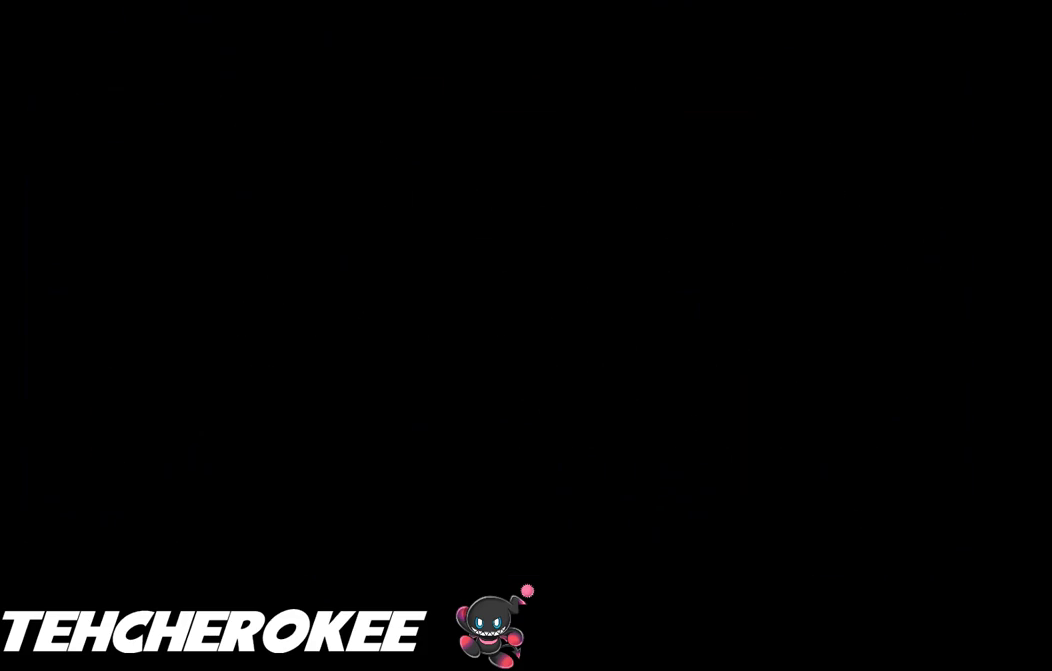
{"buttons": [], "events": [[33, "START", "up"], [350, "L1", "down"], [400, "L1", "up"]]}
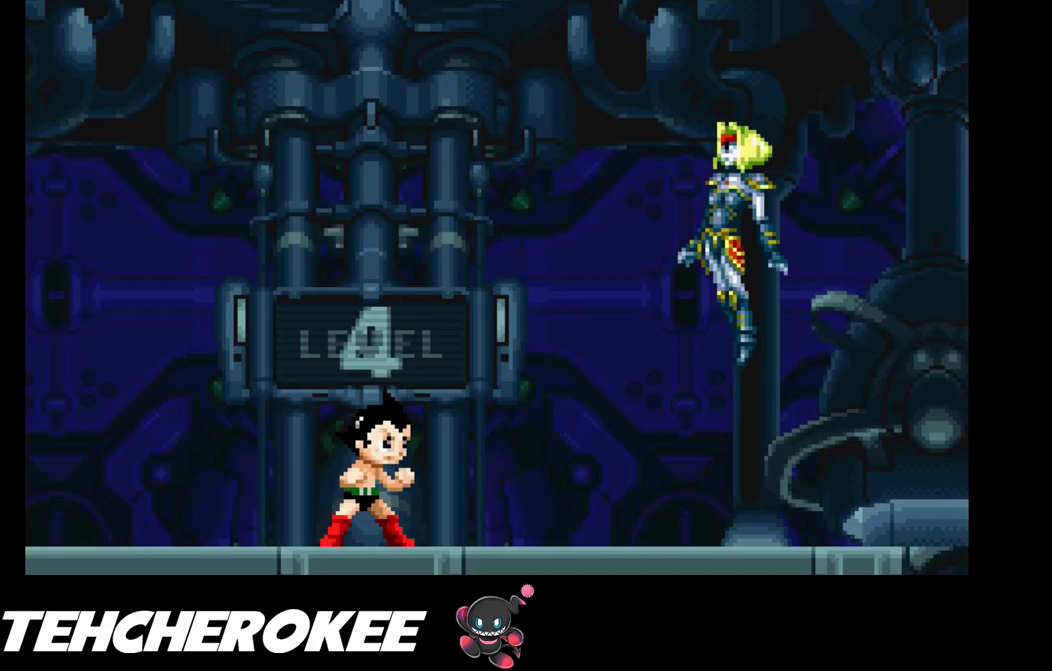
{"buttons": ["L1"], "events": [[33, "L1", "down"], [100, "L1", "up"], [133, "L1", "down"], [200, "L1", "up"], [267, "L1", "down"], [350, "L1", "up"], [367, "L1", "down"], [450, "L1", "up"], [483, "L1", "down"]]}
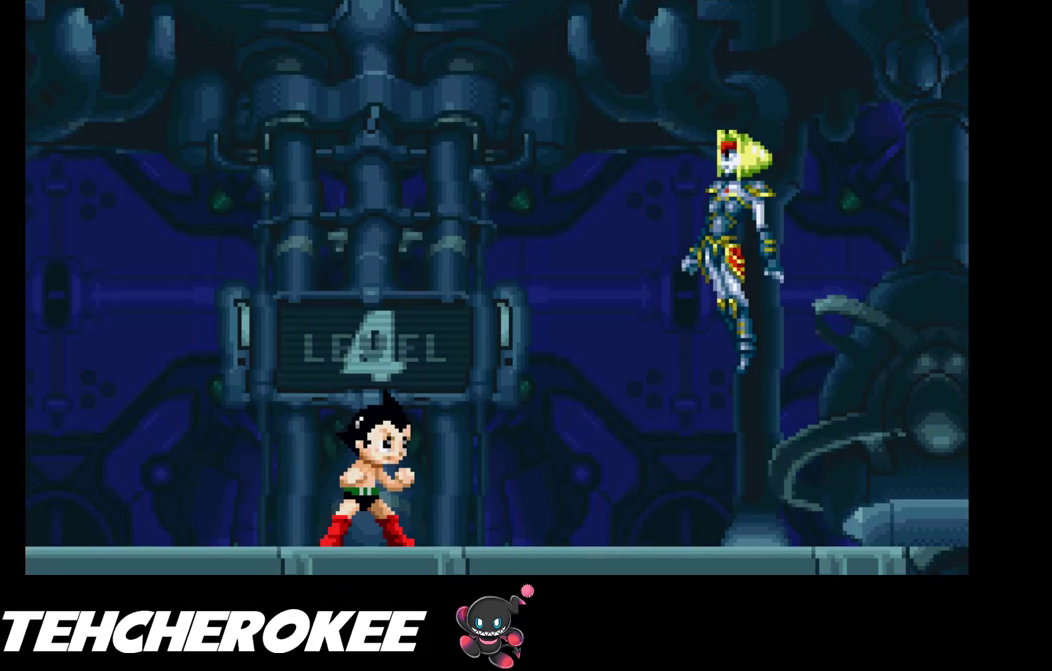
{"buttons": [], "events": [[50, "L1", "up"], [100, "L1", "down"], [150, "L1", "up"], [200, "L1", "down"], [267, "L1", "up"], [300, "L1", "down"], [367, "L1", "up"], [417, "L1", "down"], [483, "L1", "up"]]}
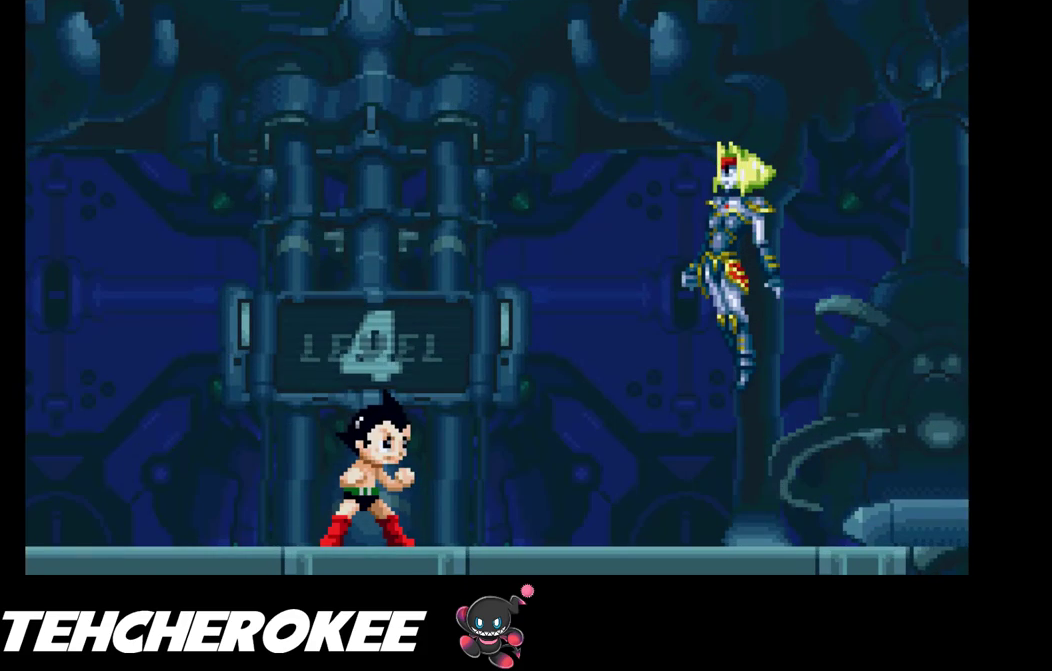
{"buttons": ["L1"], "events": [[17, "L1", "down"], [83, "L1", "up"], [117, "L1", "down"], [217, "L1", "up"], [233, "L1", "down"], [433, "L1", "up"], [467, "L1", "down"]]}
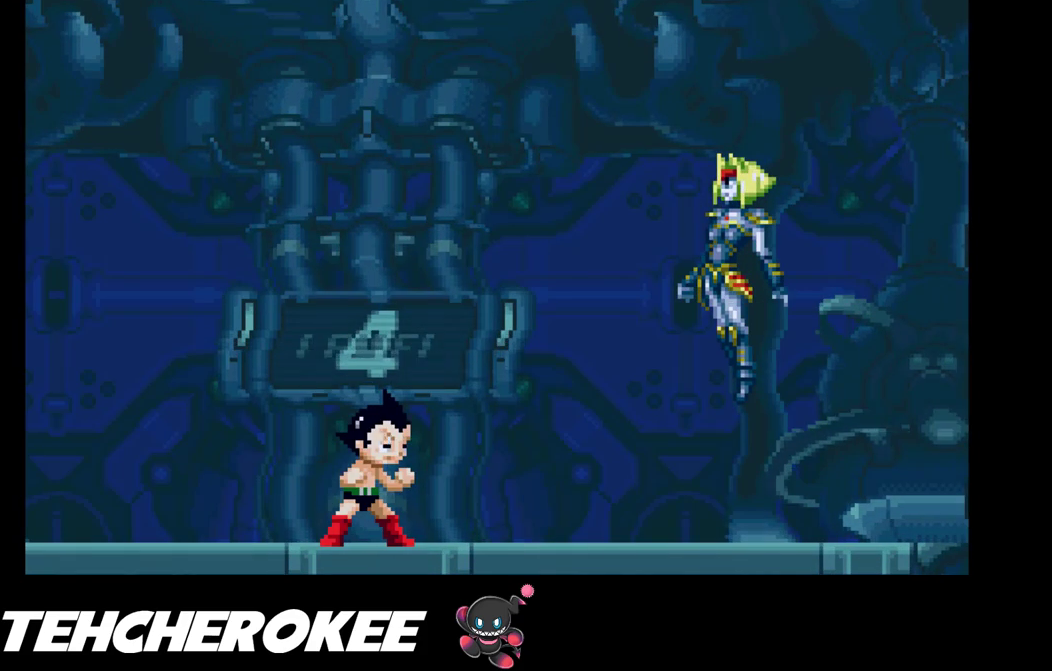
{"buttons": [], "events": [[33, "L1", "up"], [67, "L1", "down"], [150, "L1", "up"], [183, "L1", "down"], [250, "L1", "up"], [300, "L1", "down"], [367, "L1", "up"], [400, "L1", "down"], [467, "L1", "up"]]}
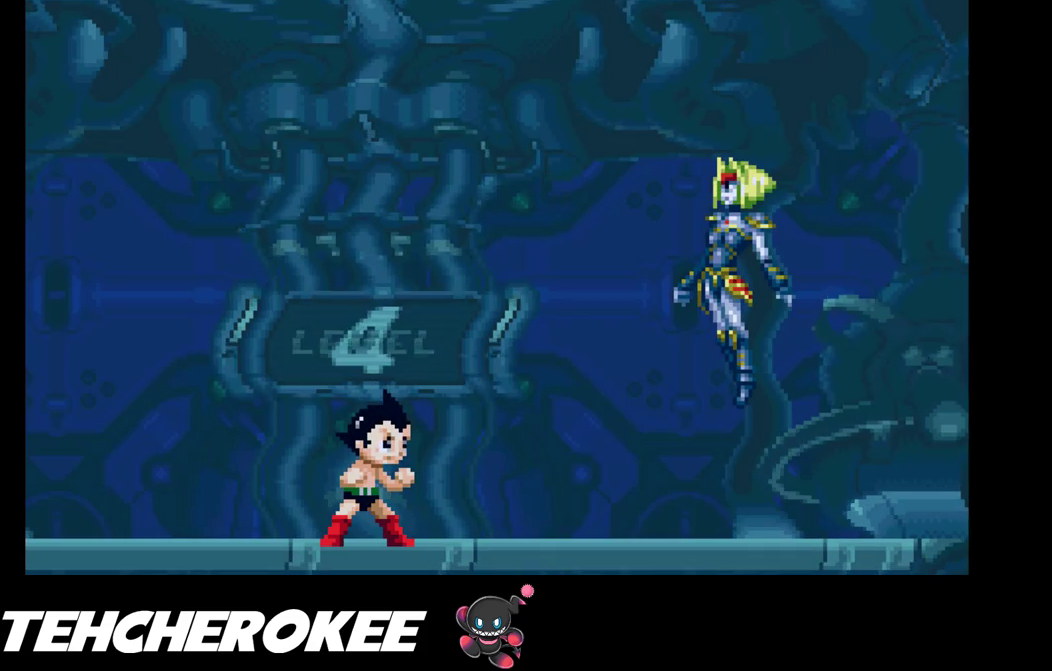
{"buttons": ["L1"], "events": [[17, "L1", "down"], [67, "L1", "up"], [133, "L1", "down"], [183, "L1", "up"], [233, "L1", "down"], [300, "L1", "up"], [333, "L1", "down"], [417, "L1", "up"], [450, "L1", "down"]]}
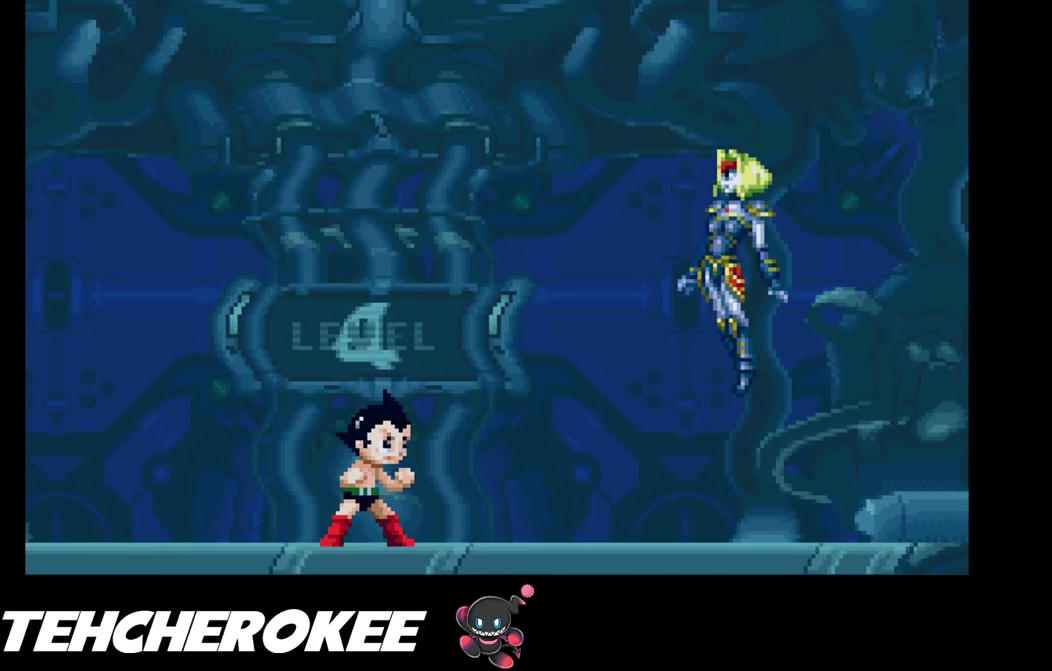
{"buttons": [], "events": [[33, "L1", "up"], [50, "L1", "down"], [133, "L1", "up"], [183, "L1", "down"], [250, "L1", "up"], [300, "L1", "down"], [367, "L1", "up"]]}
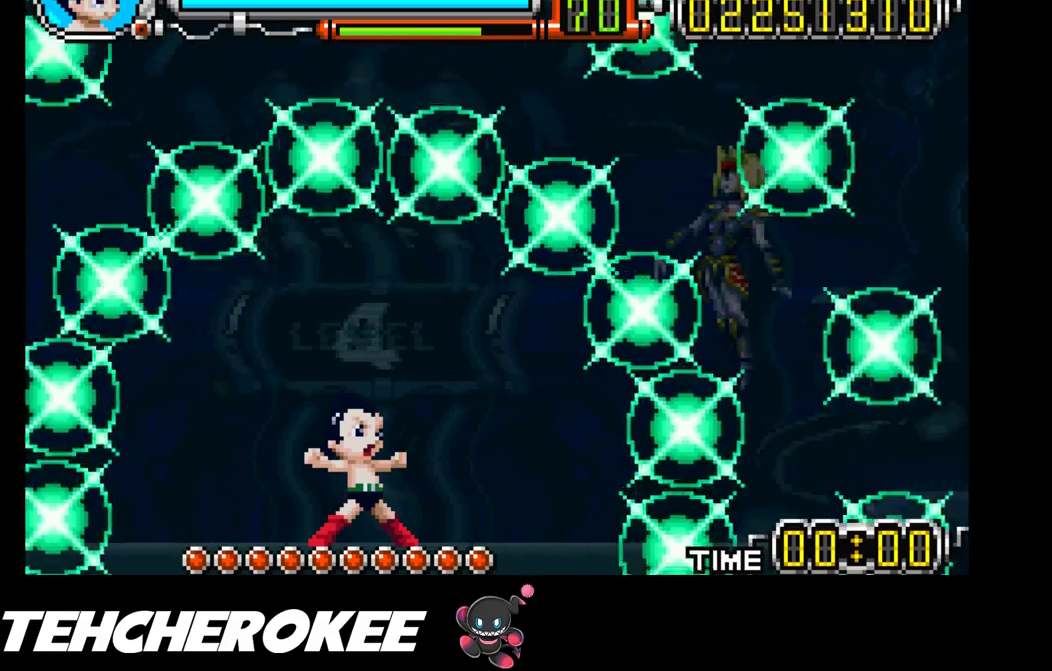
{"buttons": [], "events": []}
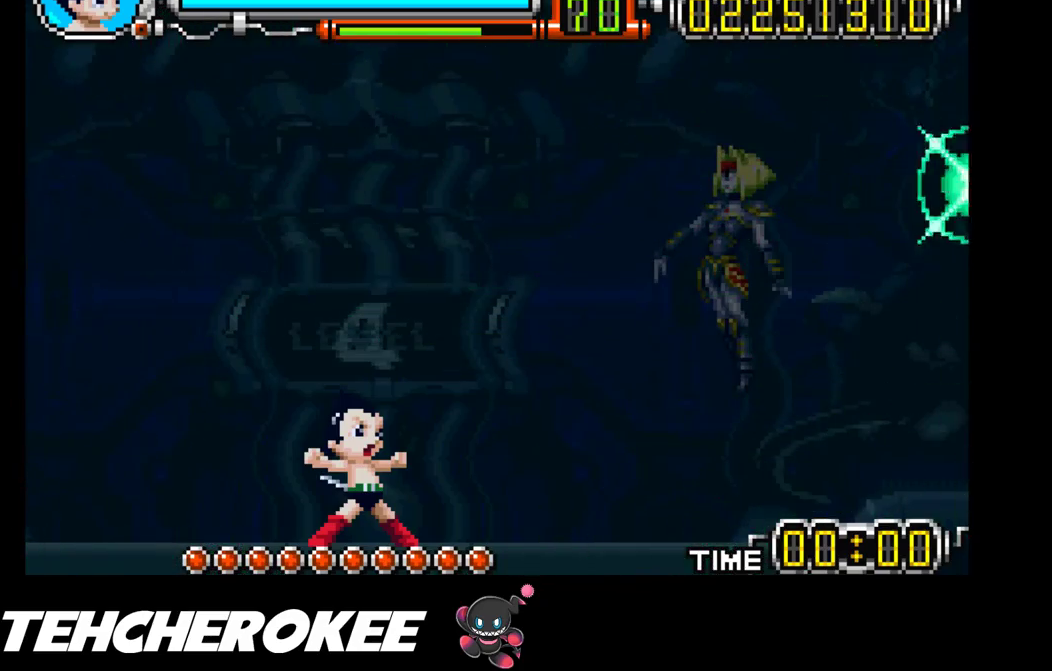
{"buttons": [], "events": []}
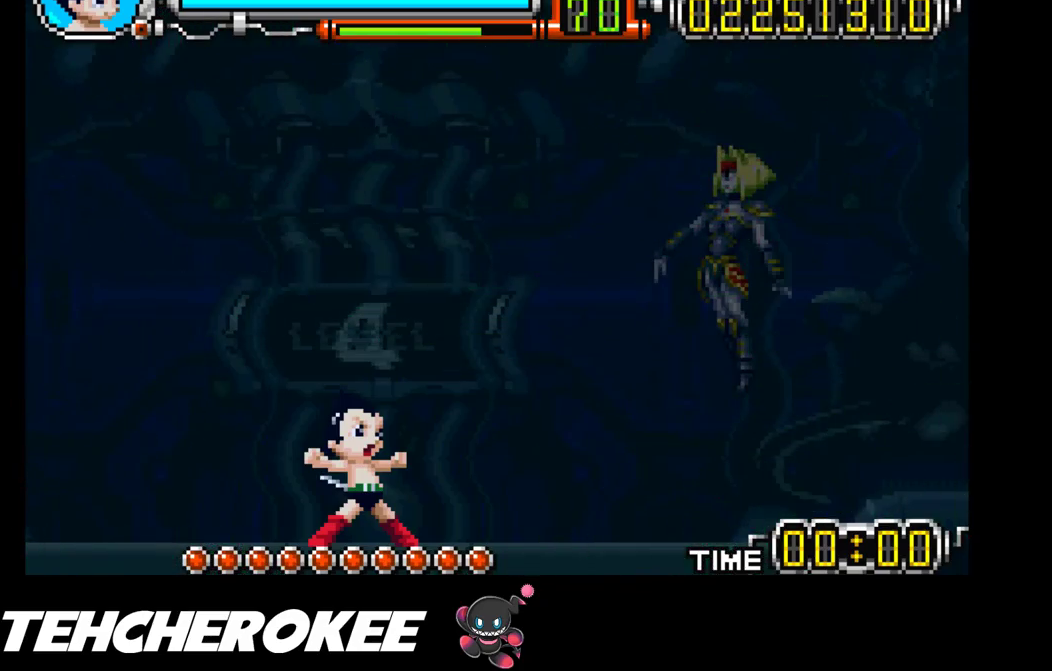
{"buttons": [], "events": []}
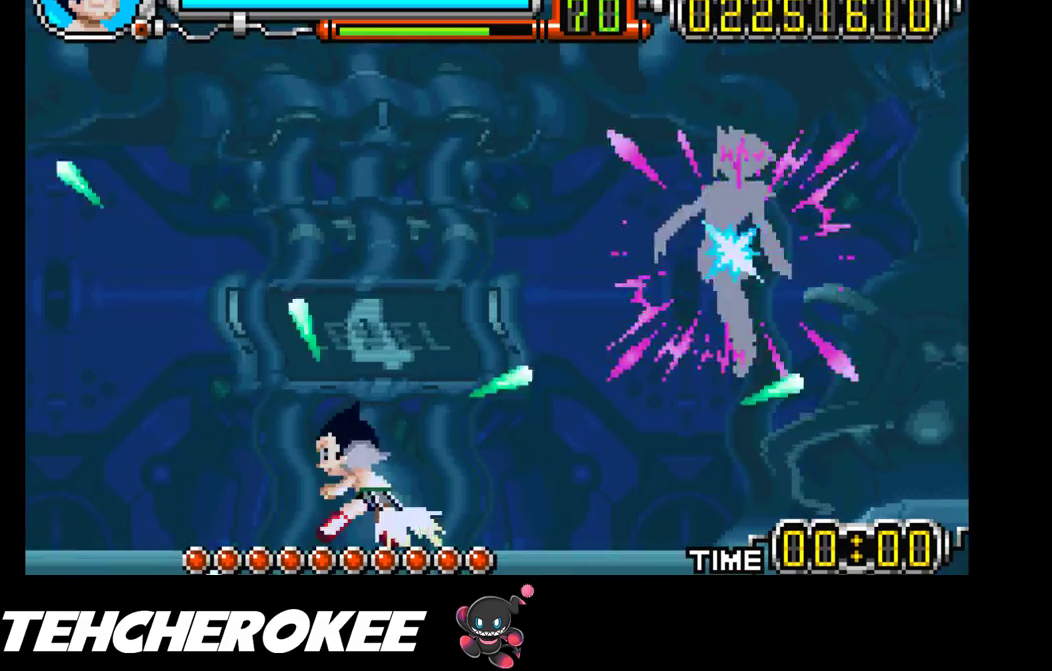
{"buttons": [], "events": []}
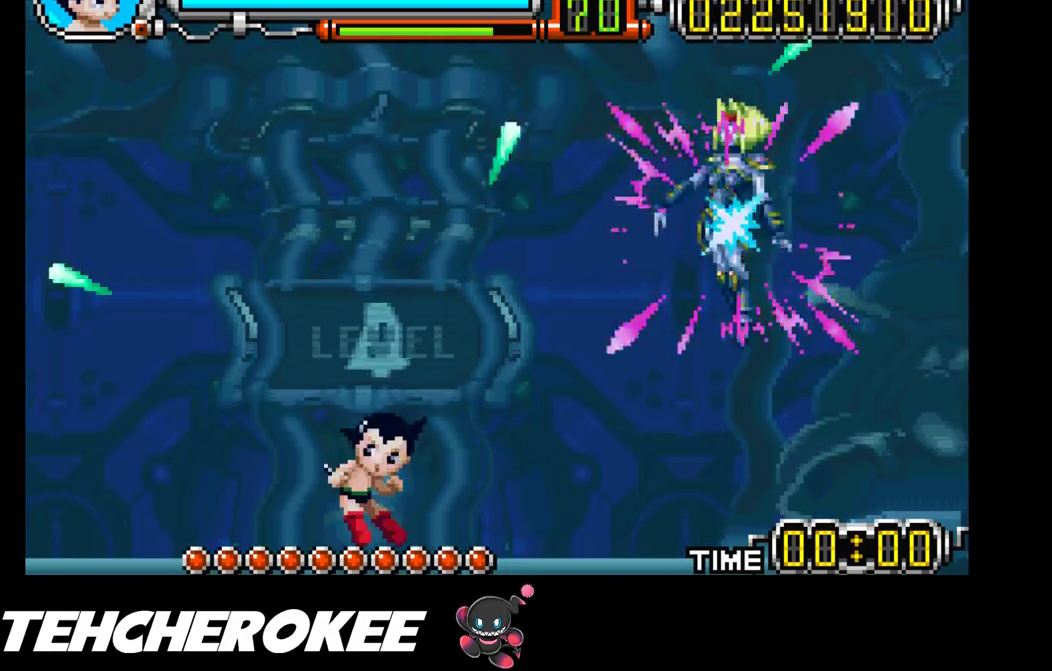
{"buttons": [], "events": []}
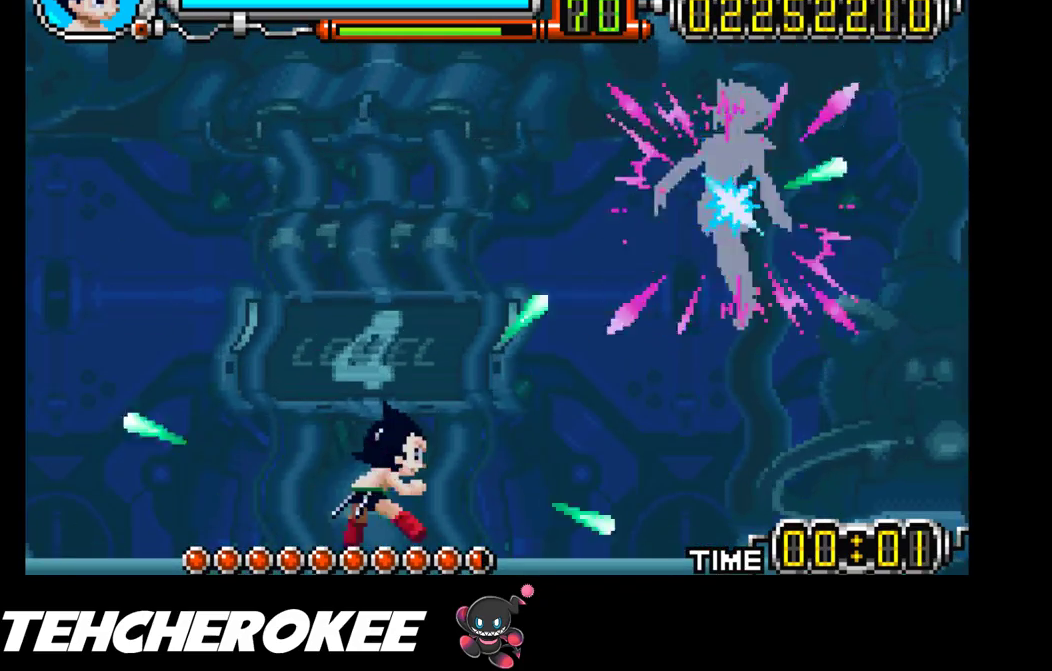
{"buttons": ["B"], "events": [[417, "B", "down"]]}
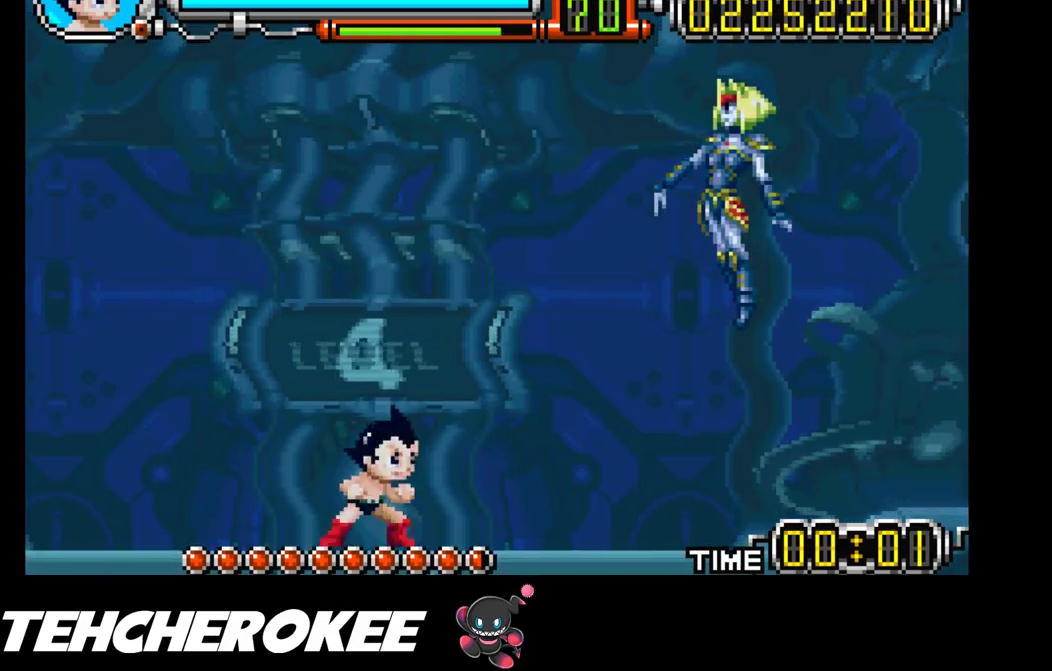
{"buttons": [], "events": [[117, "B", "up"], [300, "R1", "down"], [433, "R1", "up"]]}
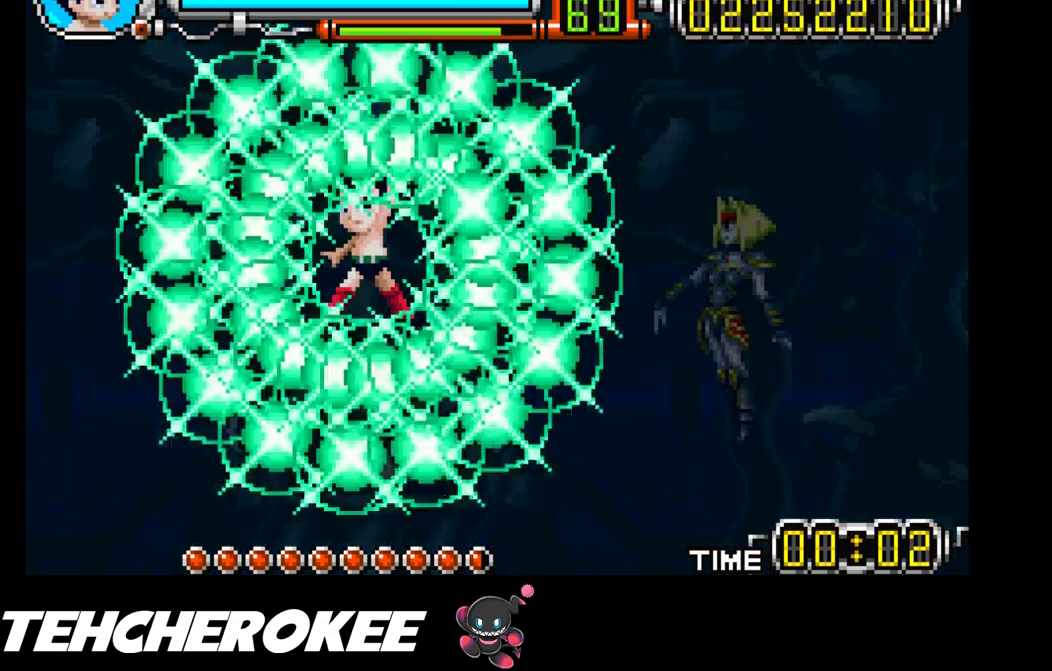
{"buttons": [], "events": []}
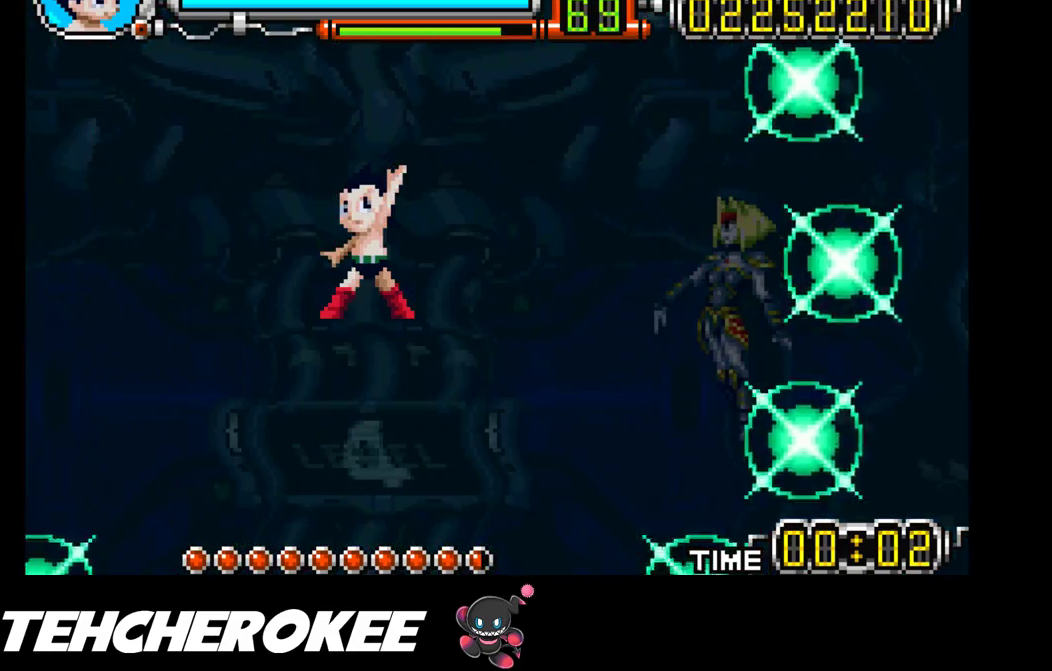
{"buttons": [], "events": []}
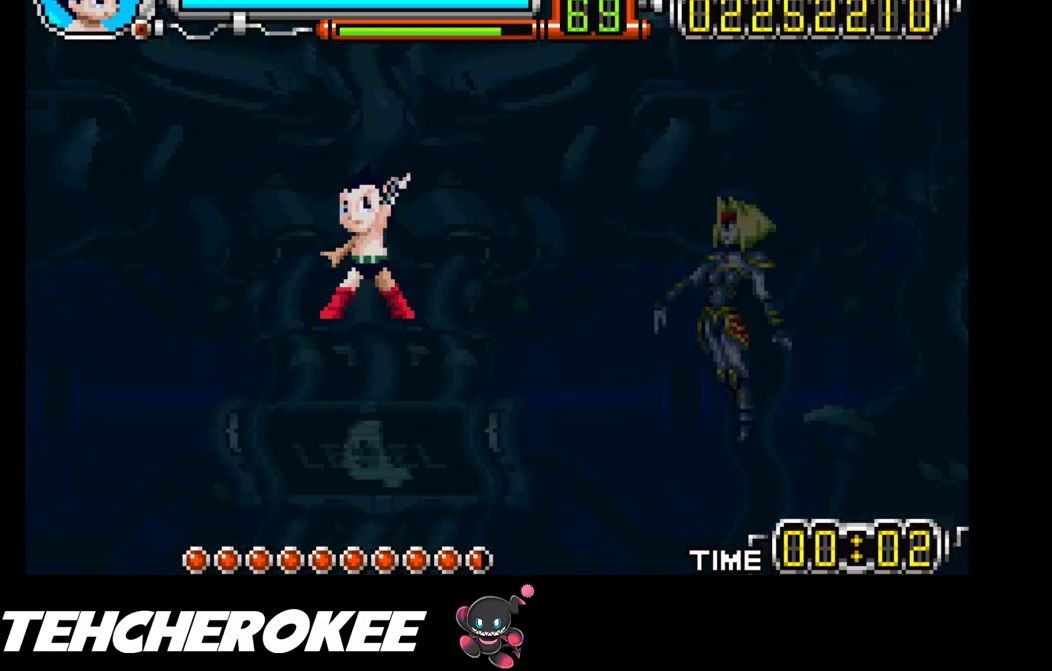
{"buttons": [], "events": []}
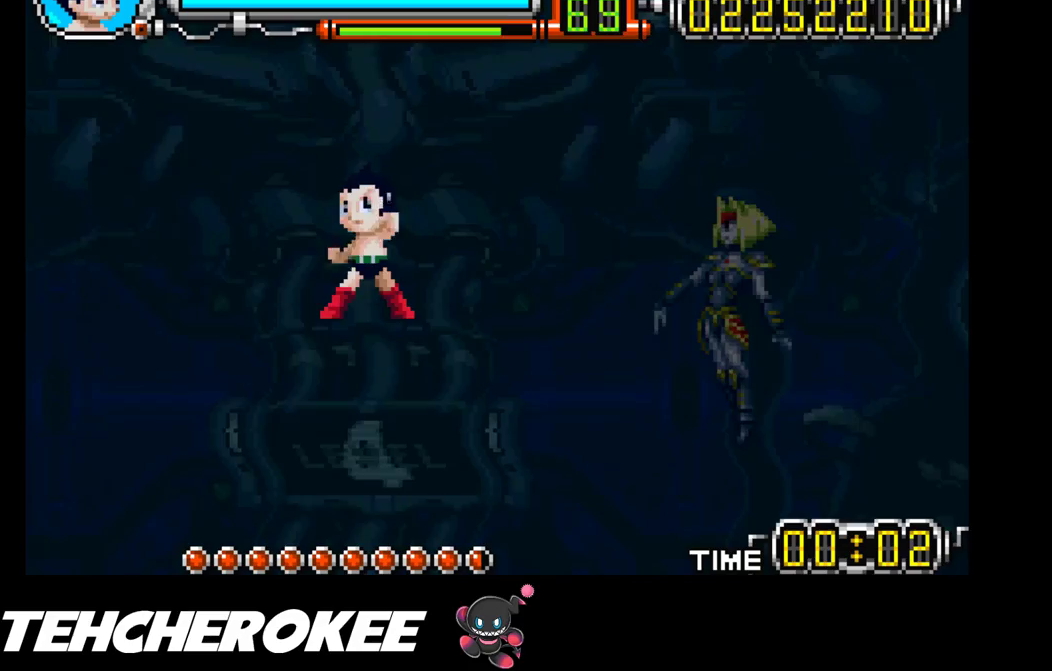
{"buttons": ["R1"], "events": [[67, "R1", "down"], [133, "R1", "up"], [183, "R1", "down"], [250, "R1", "up"], [300, "R1", "down"], [350, "R1", "up"], [383, "R1", "down"], [467, "R1", "up"], [500, "R1", "down"]]}
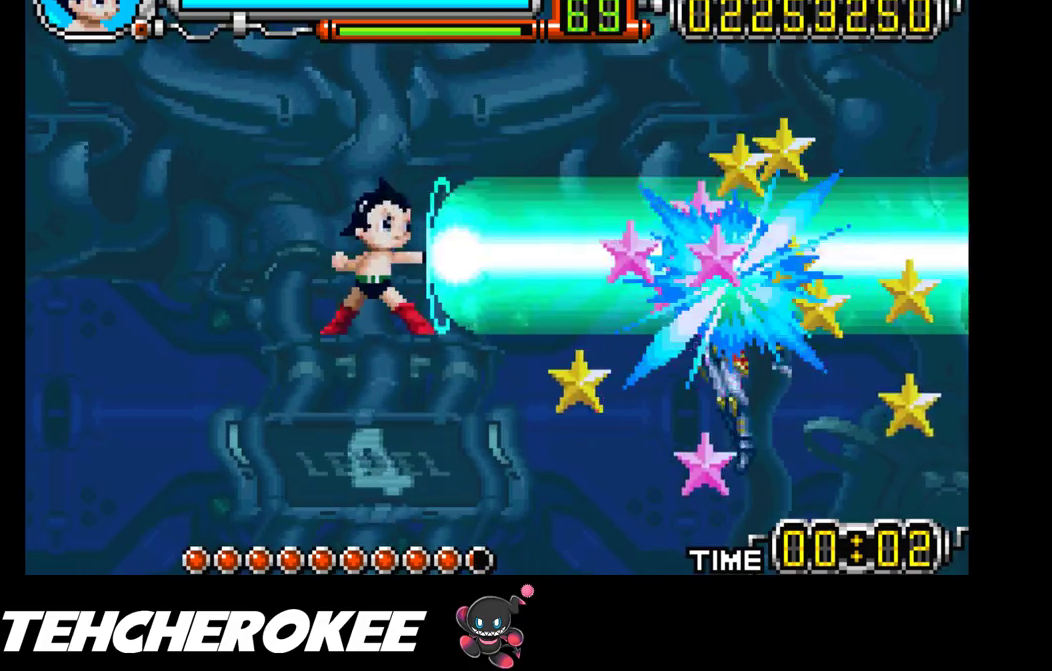
{"buttons": ["R1"], "events": [[67, "R1", "up"], [117, "R1", "down"], [167, "R1", "up"], [217, "R1", "down"], [283, "R1", "up"], [333, "R1", "down"], [383, "R1", "up"], [467, "R1", "down"]]}
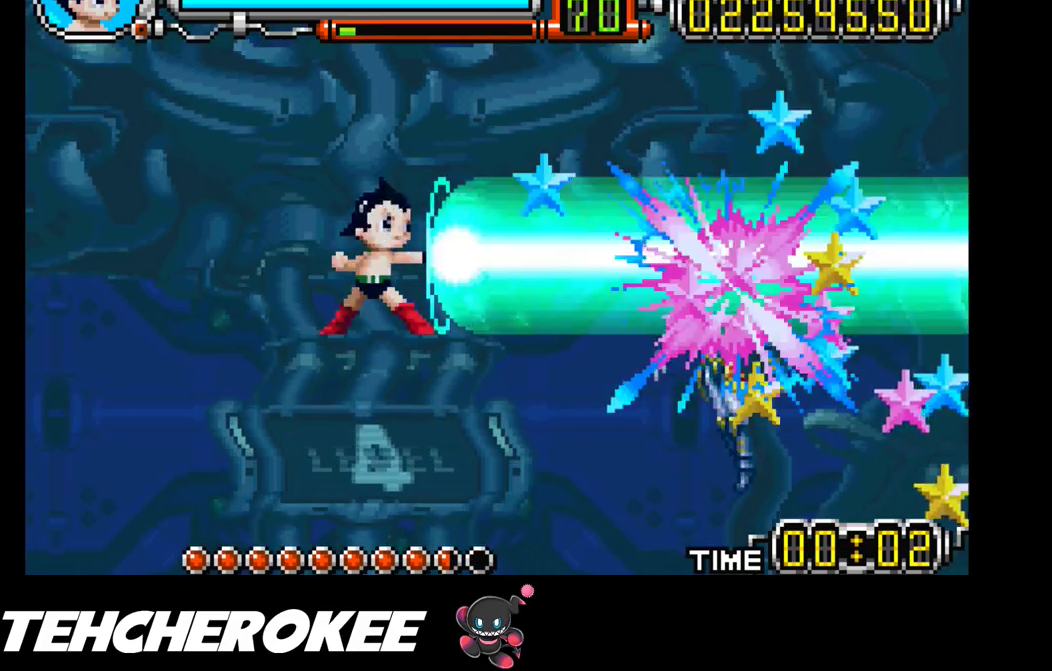
{"buttons": [], "events": [[17, "R1", "up"], [83, "R1", "down"], [117, "R1", "up"], [183, "R1", "down"], [233, "R1", "up"], [283, "R1", "down"], [367, "R1", "up"], [400, "R1", "down"], [467, "R1", "up"]]}
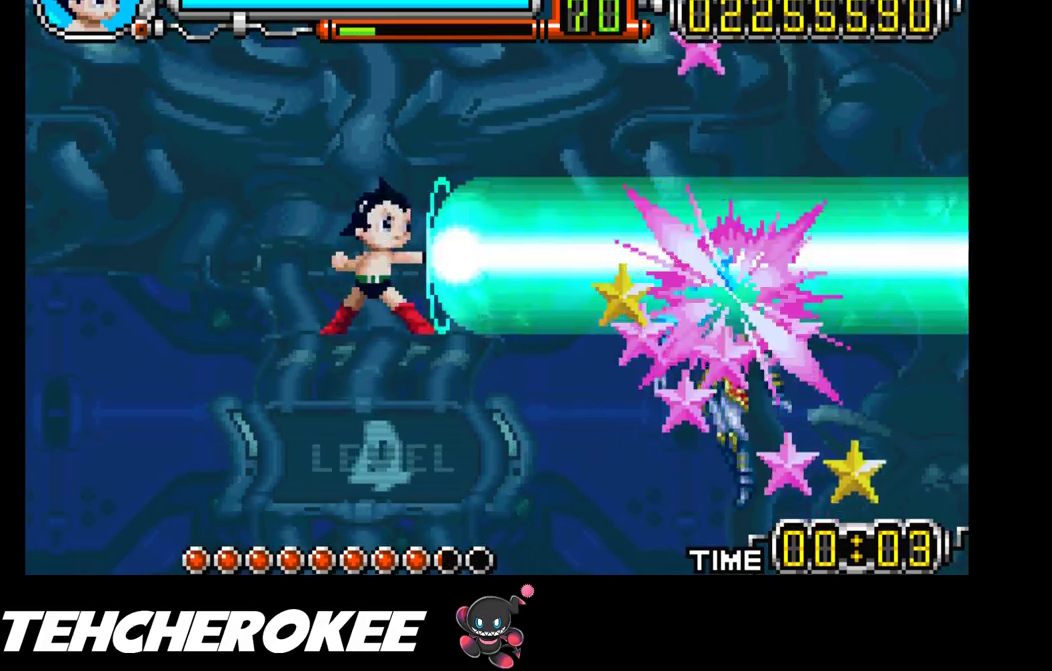
{"buttons": ["R1"], "events": [[17, "R1", "down"], [83, "R1", "up"], [133, "R1", "down"], [183, "R1", "up"], [233, "R1", "down"], [300, "R1", "up"], [350, "R1", "down"], [417, "R1", "up"], [450, "R1", "down"]]}
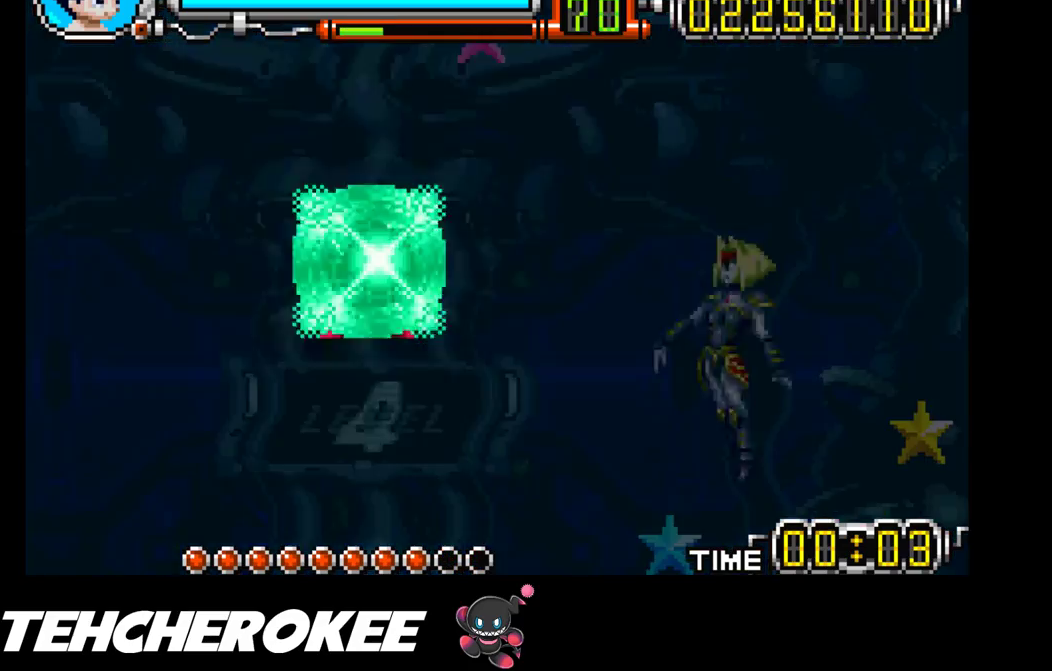
{"buttons": [], "events": [[17, "R1", "up"], [67, "R1", "down"], [133, "R1", "up"]]}